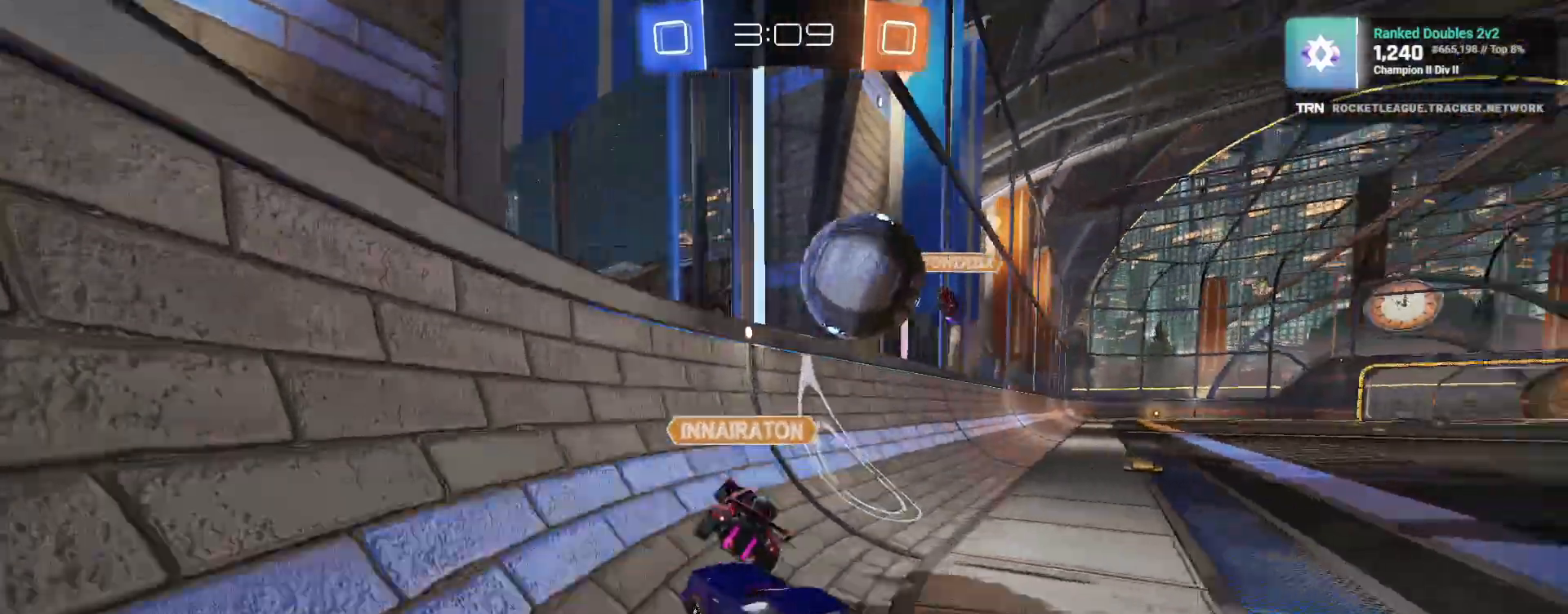
Gameplay with a controller (PlayStation layout); each line is a JSON object with the inputs held at the frame after it (dt_ms = milliseconds from this image to that frame). "events" lists button and stick changes between this image and that frame as [ms after this image, input, new state], when the widget could be followed in between.
{"dt_ms": 500, "buttons": ["R2"], "left_stick": "right", "right_stick": "center", "events": [[17, "R1", "down"], [33, "right_stick", "center"], [350, "R1", "up"], [350, "left_stick", "right"], [367, "L1", "down"], [500, "L1", "up"]]}
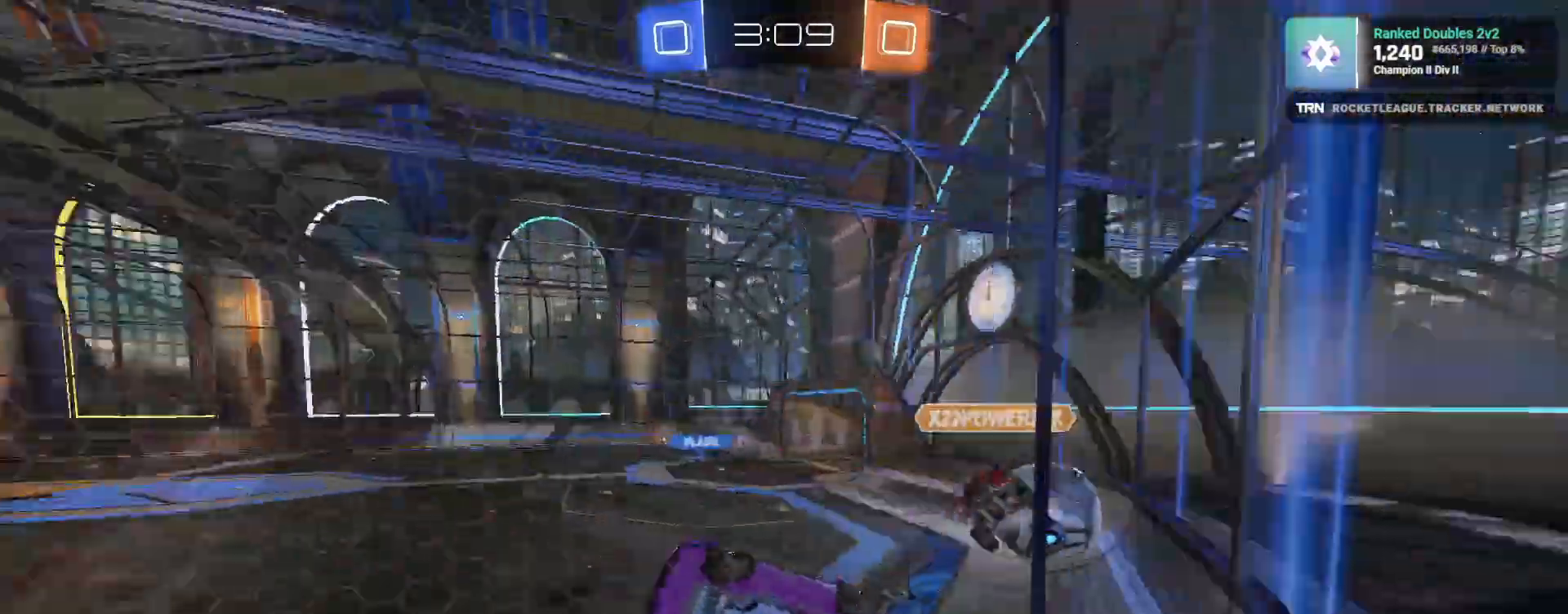
{"dt_ms": 1000, "buttons": ["R1", "R2"], "left_stick": "right", "right_stick": "right"}
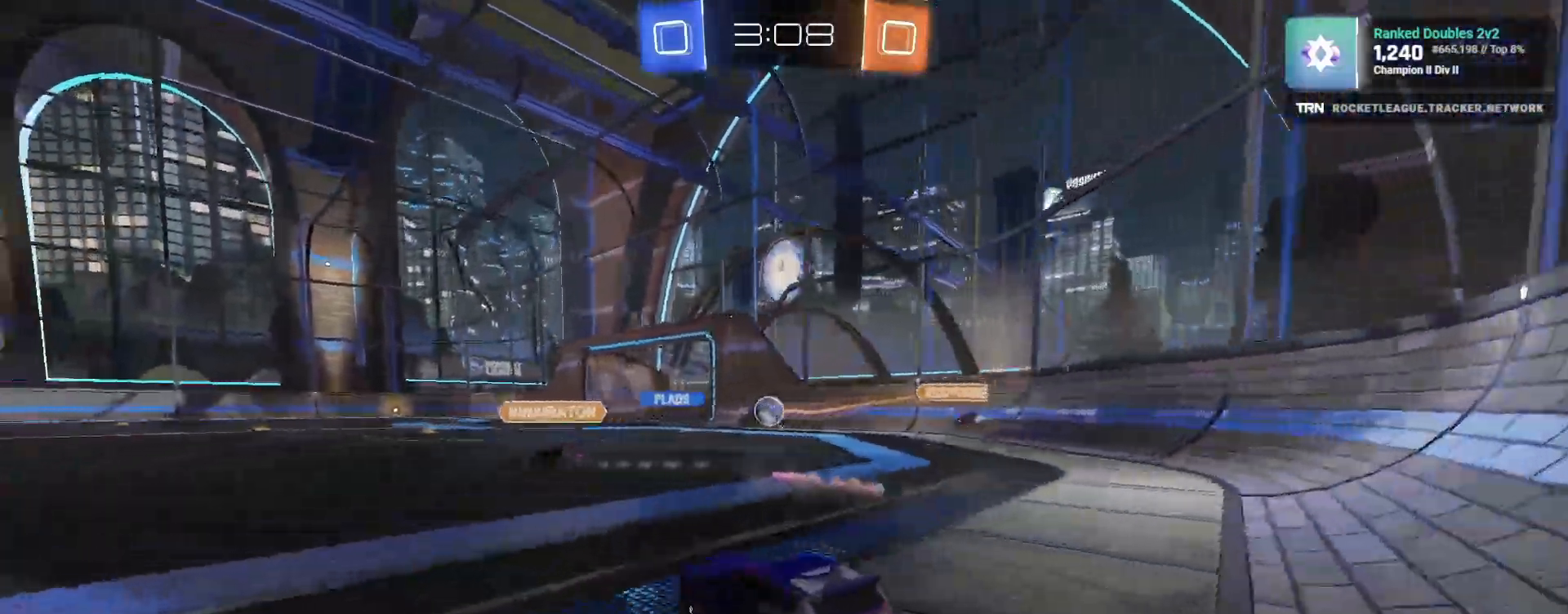
{"dt_ms": 500, "buttons": ["R2"], "left_stick": "center", "right_stick": "center", "events": [[83, "left_stick", "up"], [100, "CROSS", "down"], [183, "CROSS", "up"], [217, "CROSS", "down"], [267, "R1", "up"], [267, "left_stick", "center"], [300, "right_stick", "center"], [317, "CROSS", "up"]]}
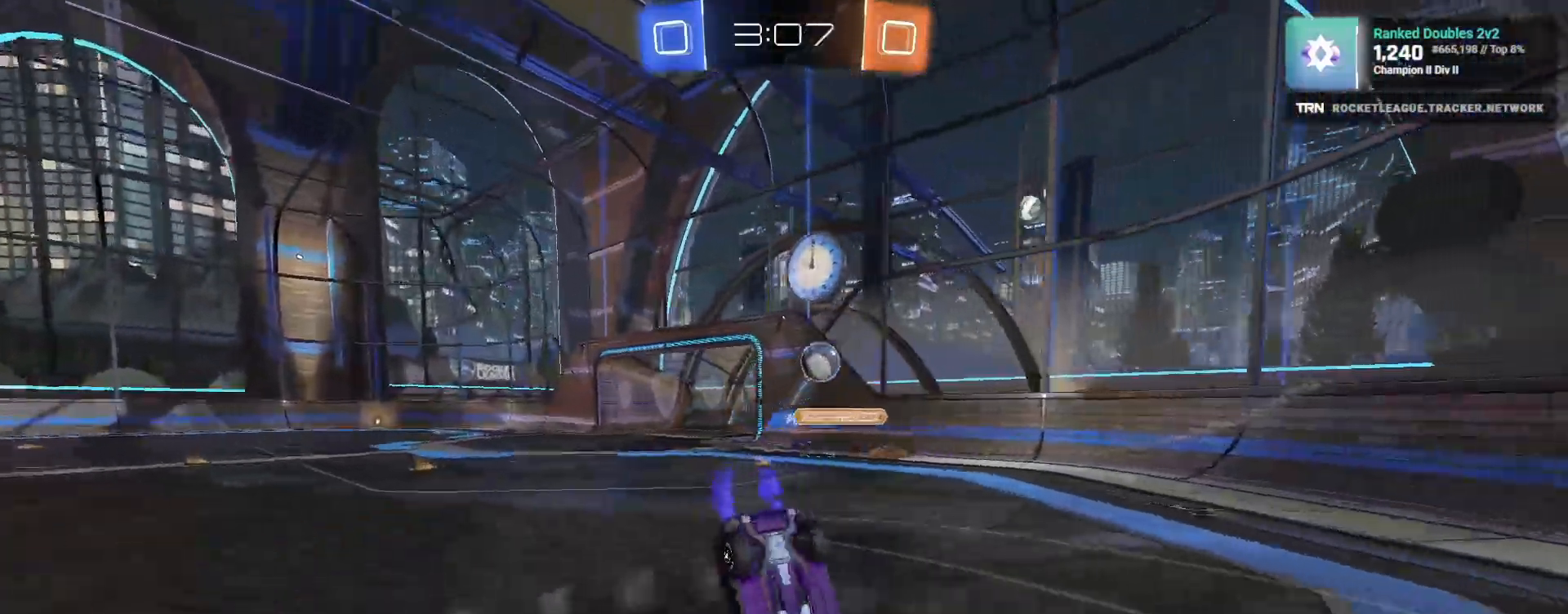
{"dt_ms": 500, "buttons": ["R2"], "left_stick": "center", "right_stick": "center", "events": [[100, "TRIANGLE", "down"], [200, "TRIANGLE", "up"]]}
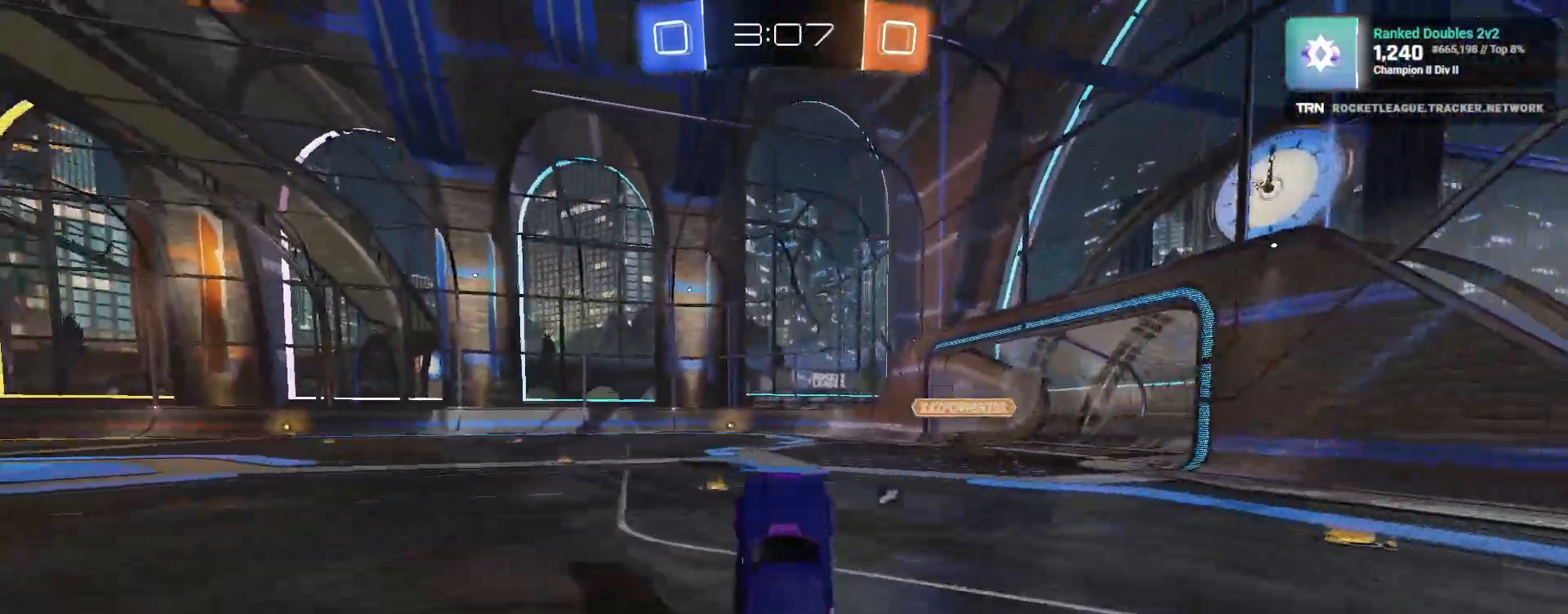
{"dt_ms": 500, "buttons": ["R2"], "left_stick": "center", "right_stick": "center", "events": [[17, "left_stick", "up-left"], [83, "left_stick", "center"], [217, "left_stick", "left"], [483, "left_stick", "center"]]}
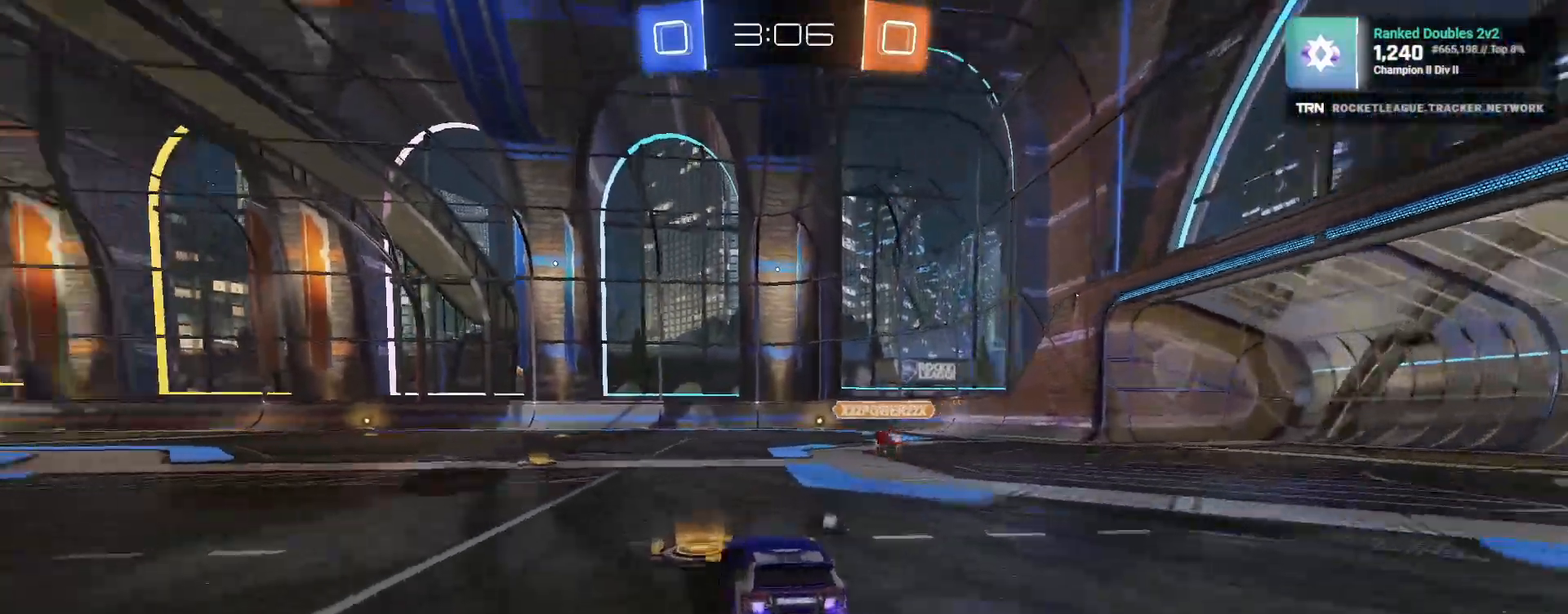
{"dt_ms": 500, "buttons": ["R2"], "left_stick": "left", "right_stick": "center"}
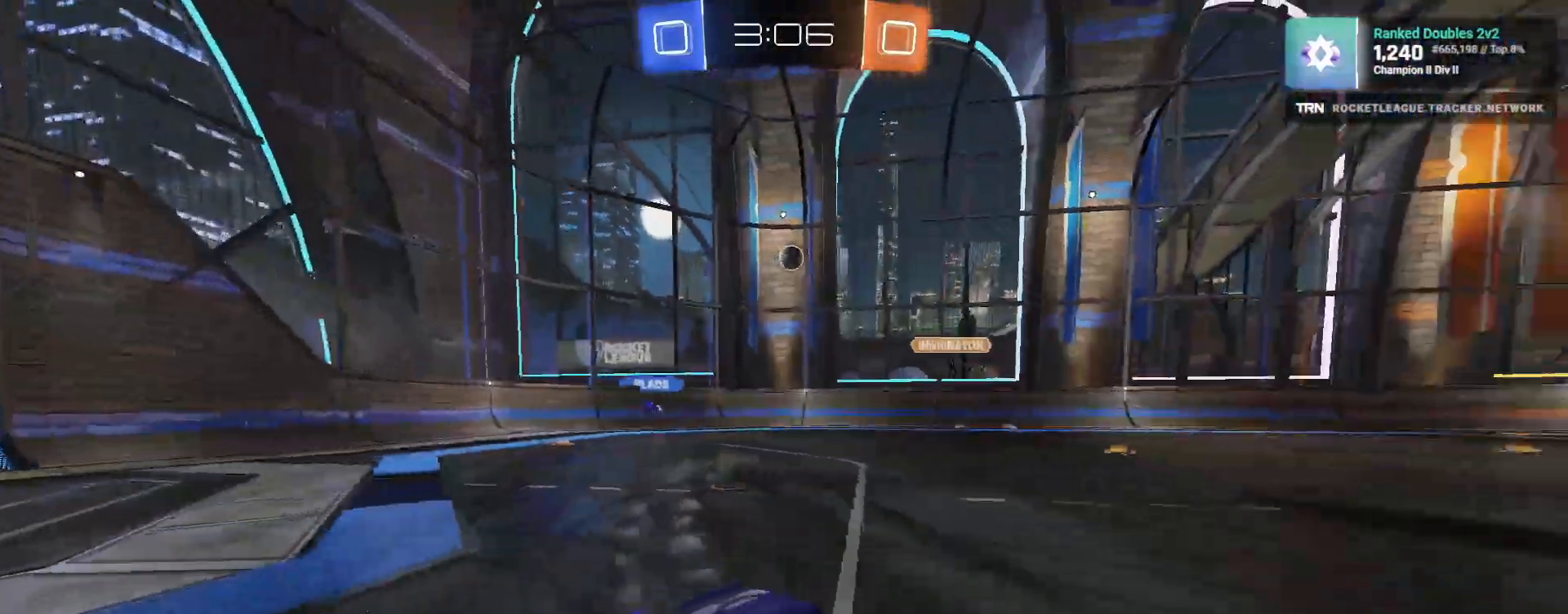
{"dt_ms": 500, "buttons": ["L1", "R2"], "left_stick": "right", "right_stick": "center", "events": [[150, "left_stick", "right"], [400, "L1", "down"]]}
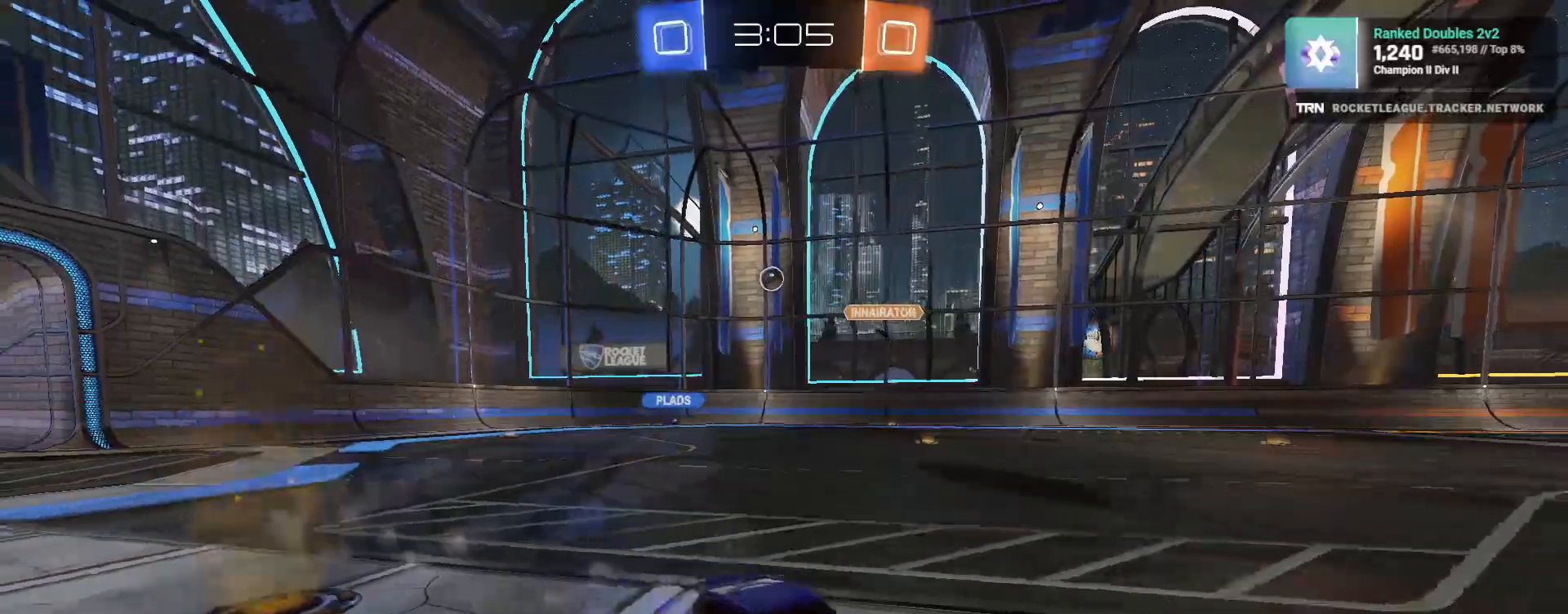
{"dt_ms": 500, "buttons": ["R2"], "left_stick": "right", "right_stick": "center", "events": [[17, "L1", "up"]]}
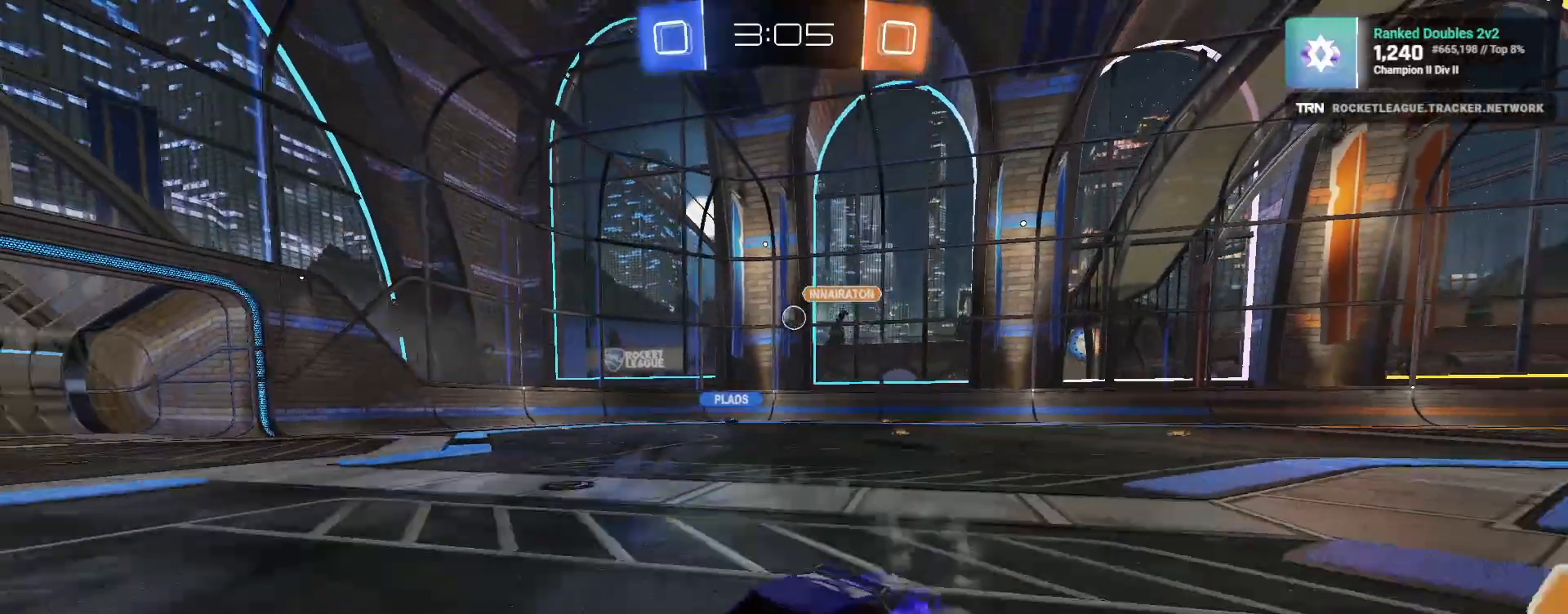
{"dt_ms": 500, "buttons": ["R2"], "left_stick": "right", "right_stick": "center", "events": []}
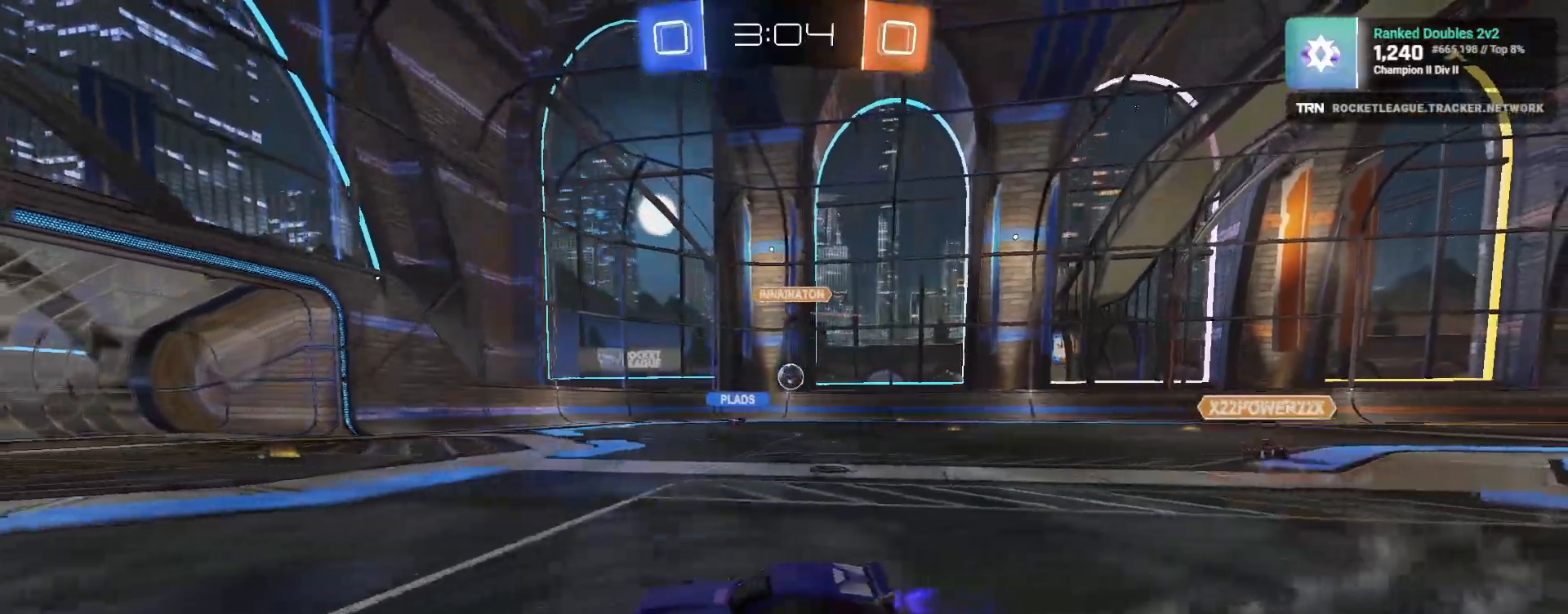
{"dt_ms": 500, "buttons": ["R2"], "left_stick": "down-right", "right_stick": "center", "events": [[317, "left_stick", "down-right"]]}
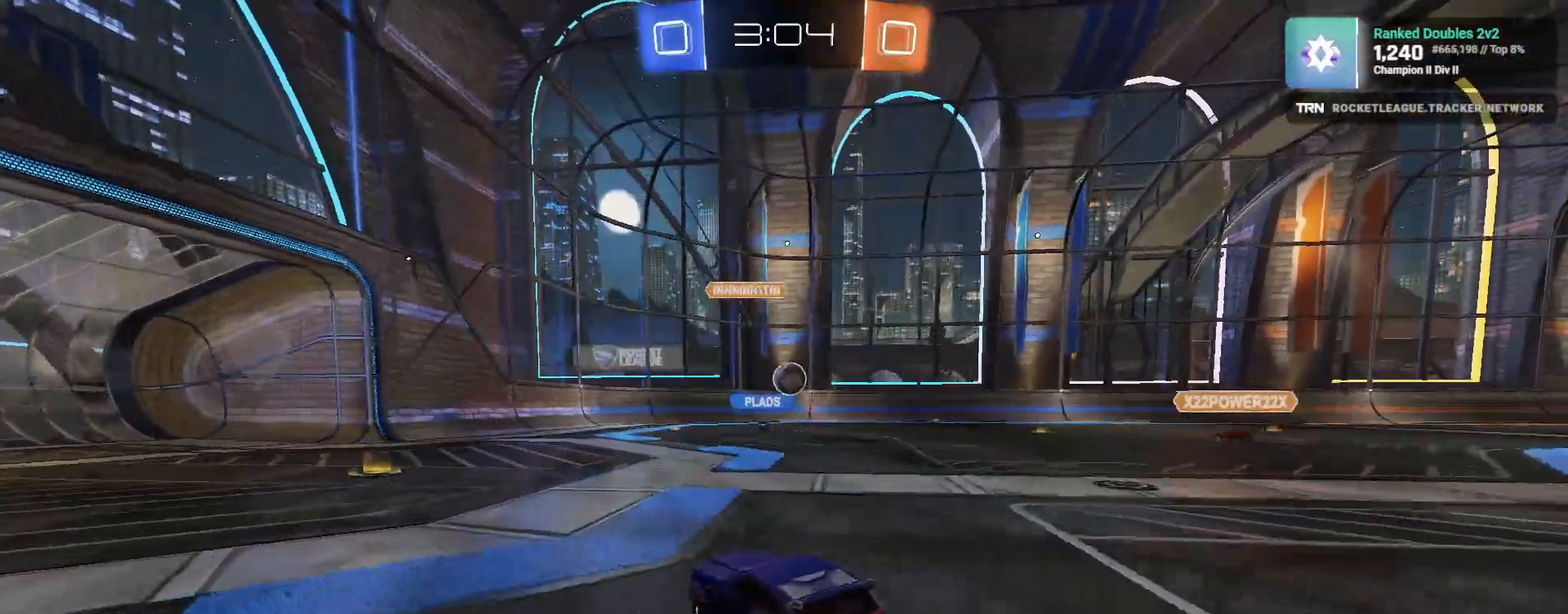
{"dt_ms": 500, "buttons": ["R1", "R2"], "left_stick": "down-right", "right_stick": "center", "events": [[33, "left_stick", "down"], [83, "CROSS", "down"], [217, "CROSS", "up"], [250, "CROSS", "down"], [383, "CROSS", "up"], [450, "left_stick", "down-right"], [467, "R1", "down"]]}
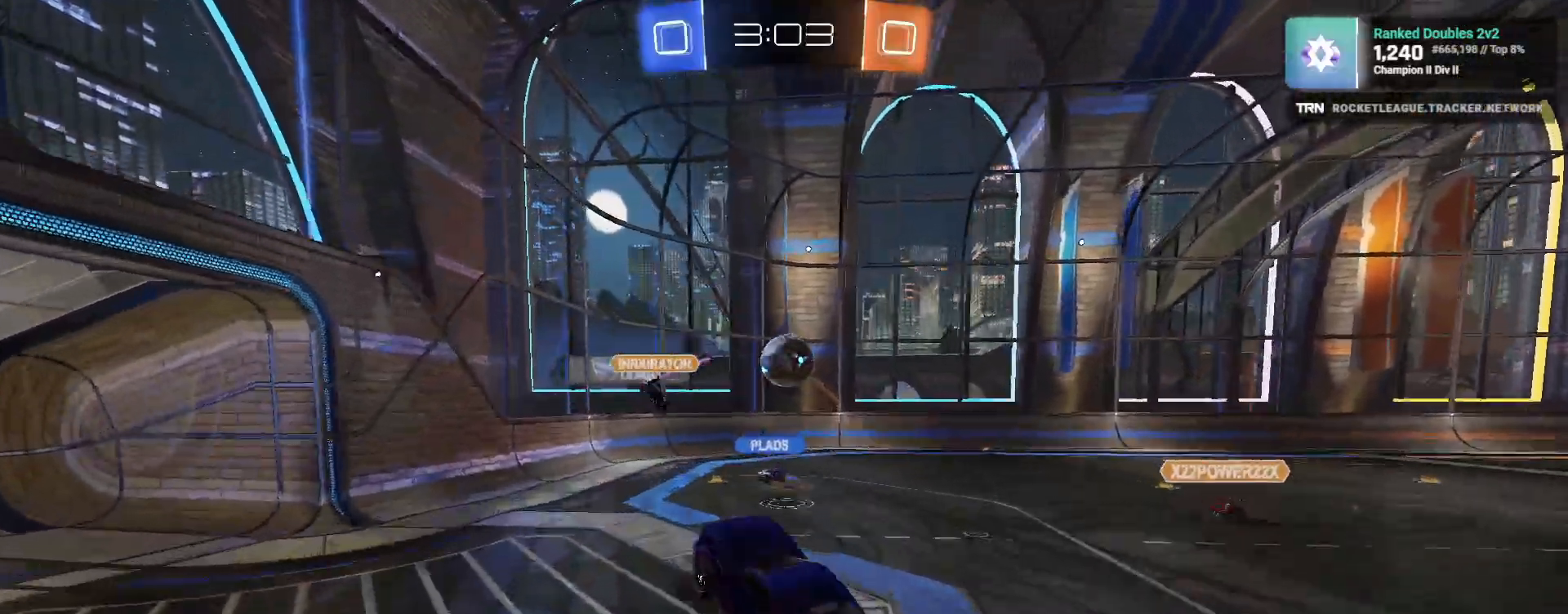
{"dt_ms": 500, "buttons": ["SQUARE", "R1", "R2"], "left_stick": "right", "right_stick": "center", "events": [[17, "left_stick", "right"], [133, "SQUARE", "down"]]}
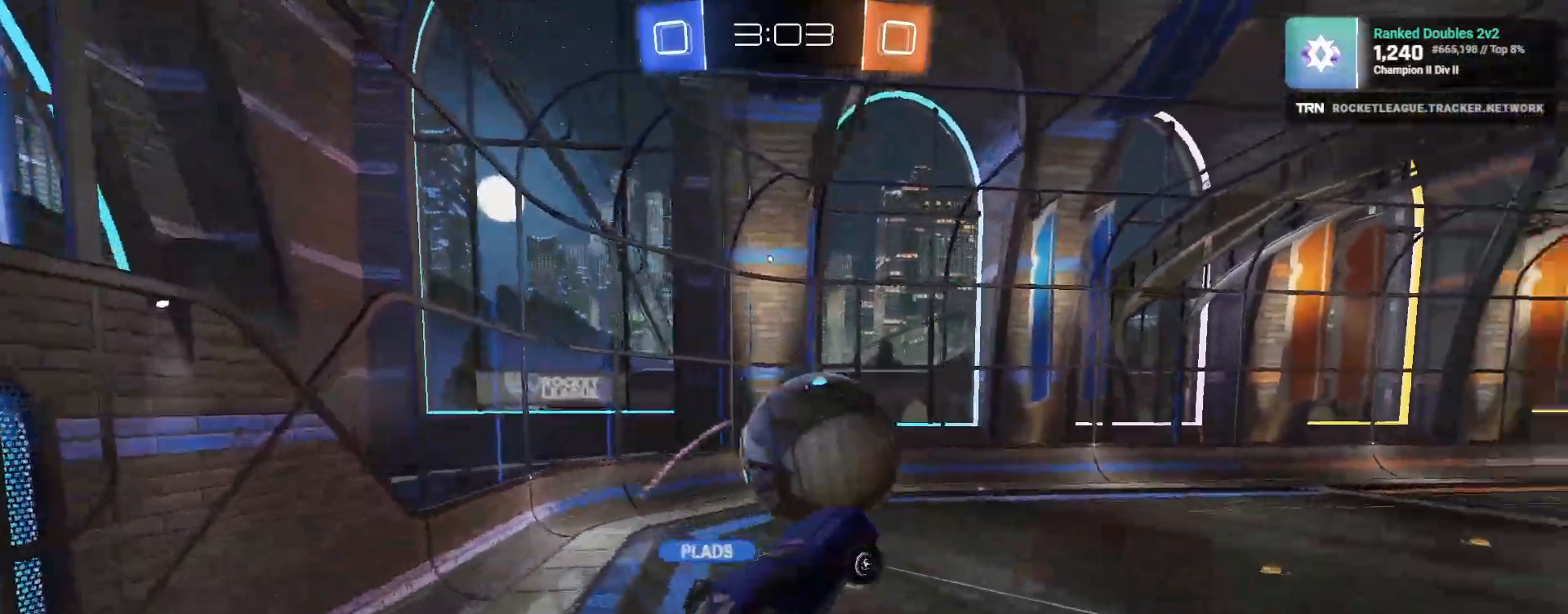
{"dt_ms": 500, "buttons": ["R2"], "left_stick": "down-right", "right_stick": "center", "events": [[150, "R1", "up"], [267, "left_stick", "down-right"], [317, "SQUARE", "up"]]}
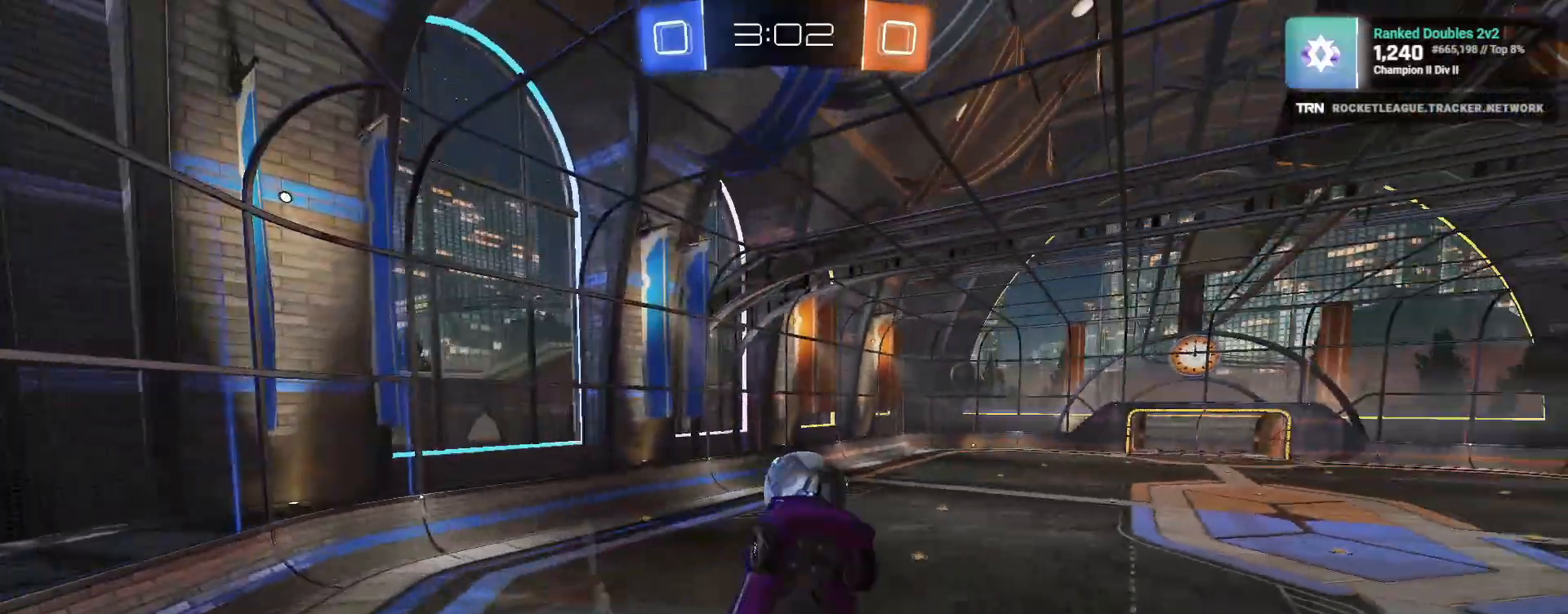
{"dt_ms": 500, "buttons": ["R2"], "left_stick": "left", "right_stick": "center", "events": [[233, "L1", "down"], [267, "left_stick", "up-right"], [350, "L1", "up"], [367, "left_stick", "left"]]}
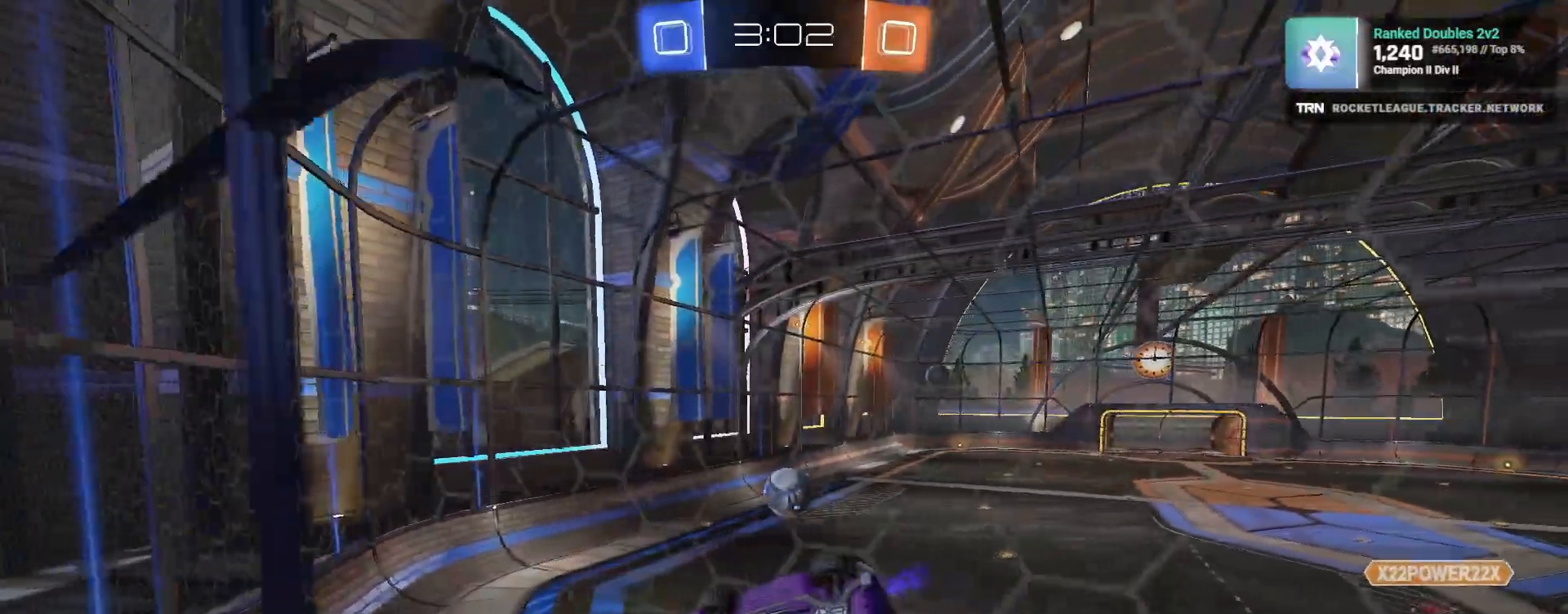
{"dt_ms": 500, "buttons": ["R2"], "left_stick": "center", "right_stick": "center", "events": [[217, "left_stick", "center"]]}
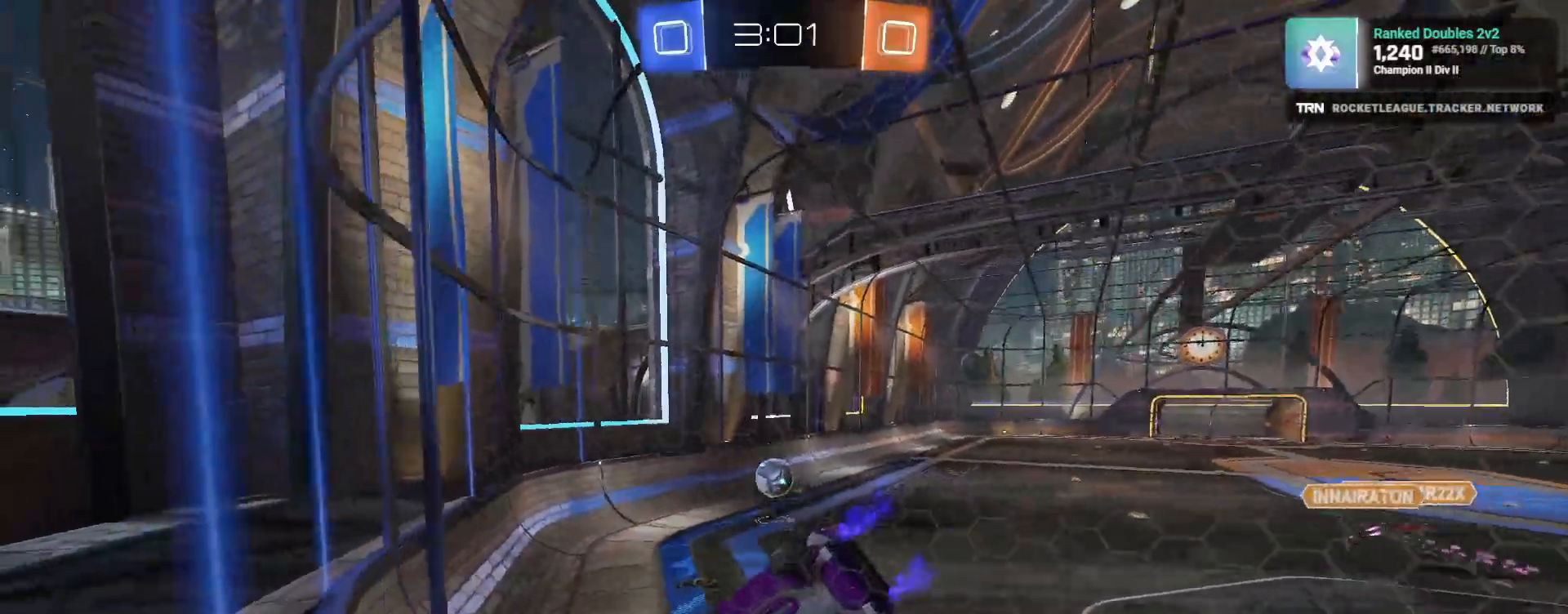
{"dt_ms": 500, "buttons": ["R2"], "left_stick": "right", "right_stick": "center", "events": [[267, "left_stick", "right"]]}